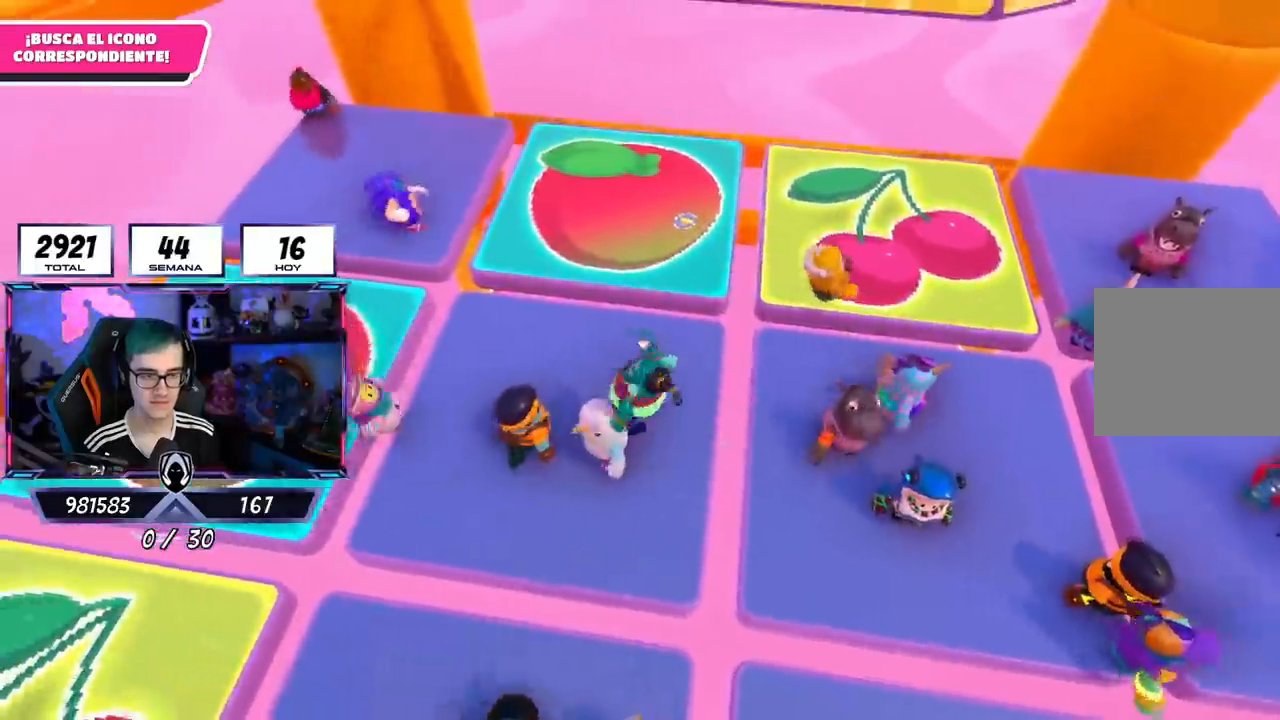
Gameplay with a controller (PlayStation layout); each line is a JSON object with the inputs held at the frame after it. "events" lists button and stick changes between this image and that frame as [ms after this image, input, new state], when the widget could be followed in between.
{"buttons": ["CROSS"], "left_stick": "up-left", "right_stick": "center", "events": [[200, "left_stick", "down-right"], [250, "right_stick", "up"], [350, "CROSS", "down"], [367, "left_stick", "down-left"], [417, "right_stick", "center"], [484, "left_stick", "up-left"]]}
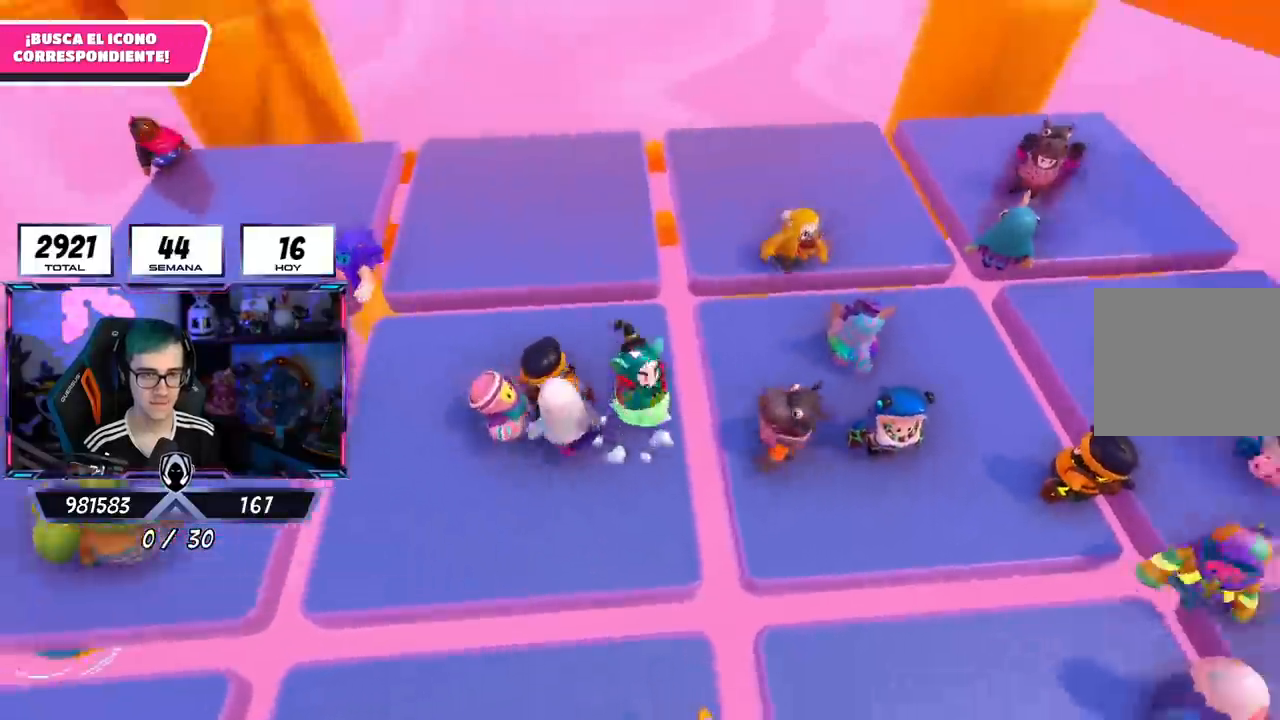
{"buttons": [], "left_stick": "down-right", "right_stick": "up", "events": [[33, "left_stick", "up"], [50, "CROSS", "up"], [150, "left_stick", "up-right"], [183, "right_stick", "up"], [350, "left_stick", "right"], [450, "left_stick", "down-right"]]}
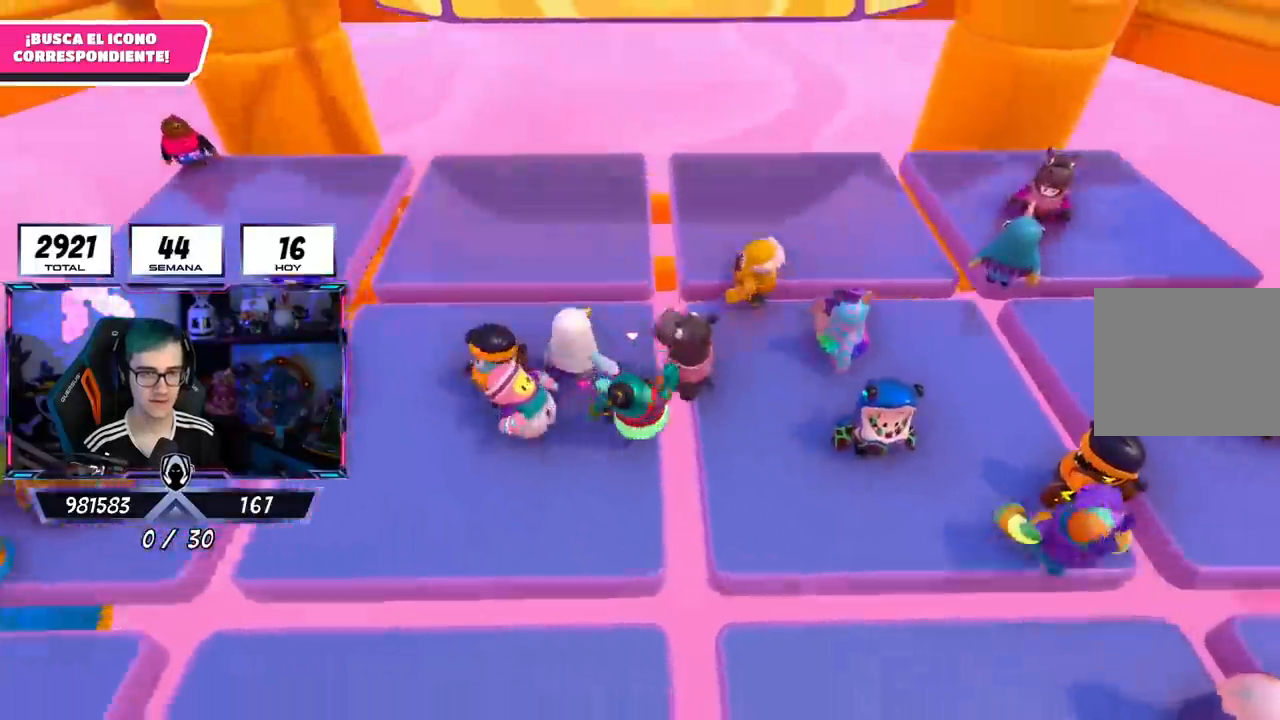
{"buttons": [], "left_stick": "up-right", "right_stick": "center", "events": [[83, "CROSS", "down"], [83, "left_stick", "left"], [83, "right_stick", "center"], [267, "CROSS", "up"], [267, "left_stick", "up"], [367, "left_stick", "up-right"]]}
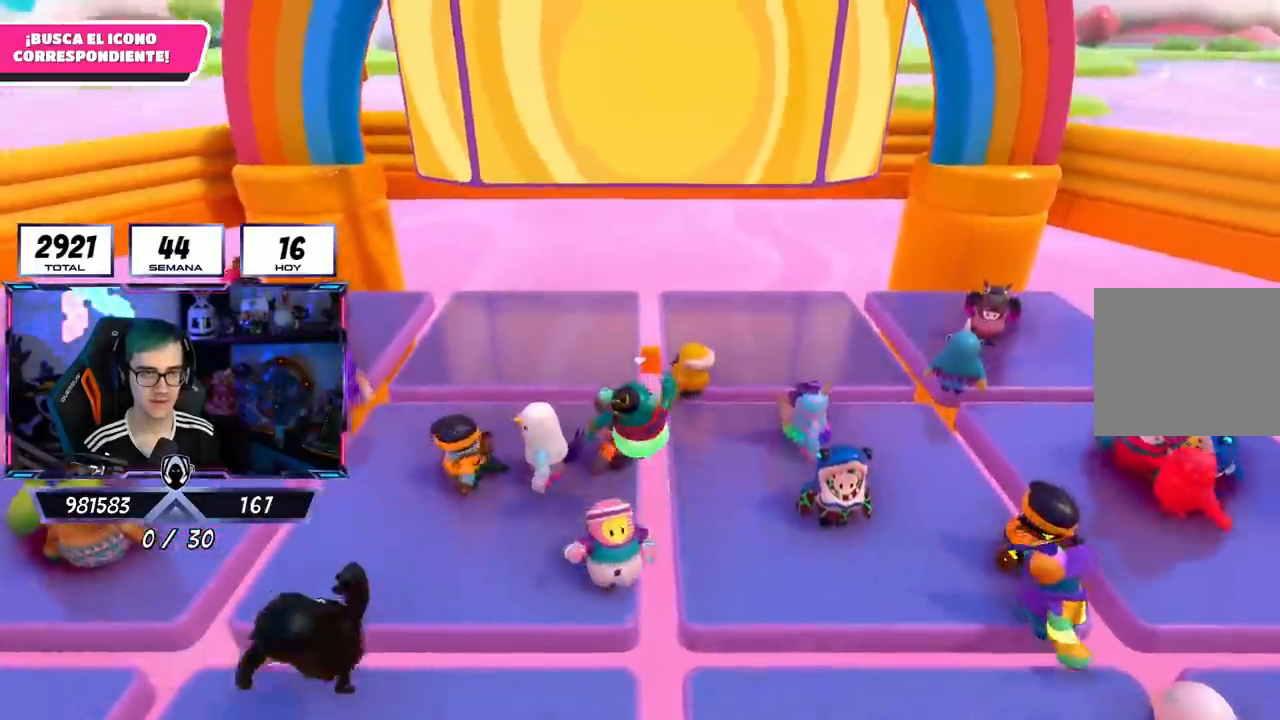
{"buttons": [], "left_stick": "up", "right_stick": "down-left", "events": [[66, "left_stick", "down-right"], [216, "left_stick", "left"], [250, "CROSS", "down"], [383, "left_stick", "up"], [417, "CROSS", "up"], [467, "right_stick", "down-left"]]}
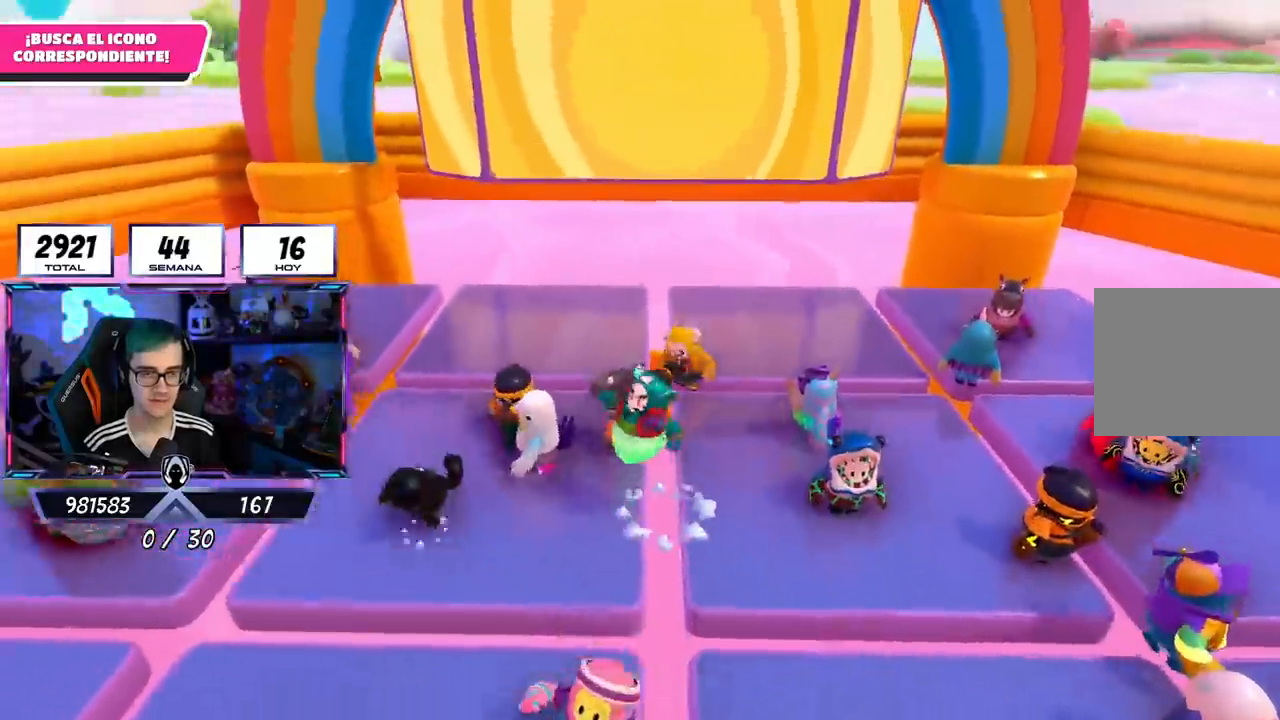
{"buttons": ["CROSS"], "left_stick": "left", "right_stick": "center", "events": [[83, "left_stick", "up-right"], [100, "right_stick", "center"], [284, "right_stick", "up"], [300, "left_stick", "down-right"], [400, "left_stick", "down-left"], [434, "right_stick", "center"], [484, "left_stick", "left"], [501, "CROSS", "down"]]}
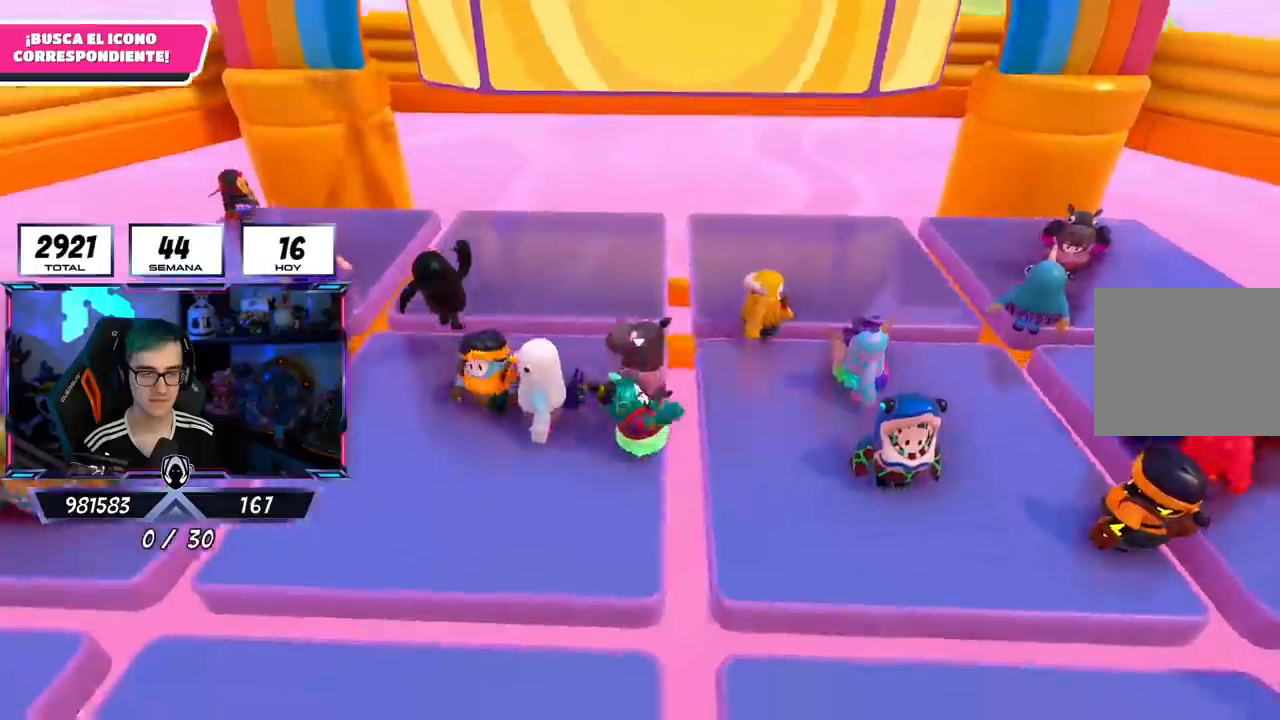
{"buttons": [], "left_stick": "right", "right_stick": "center", "events": [[83, "left_stick", "center"], [183, "CROSS", "up"], [200, "left_stick", "right"]]}
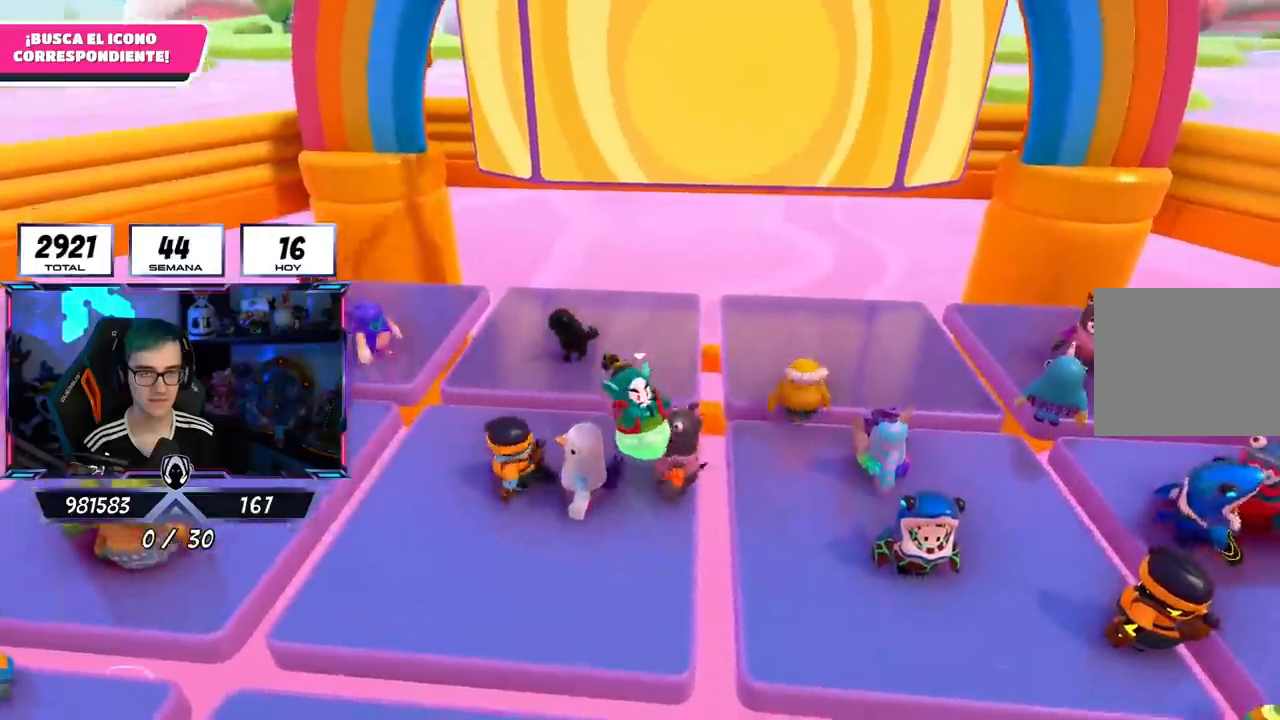
{"buttons": [], "left_stick": "center", "right_stick": "center", "events": [[67, "left_stick", "center"]]}
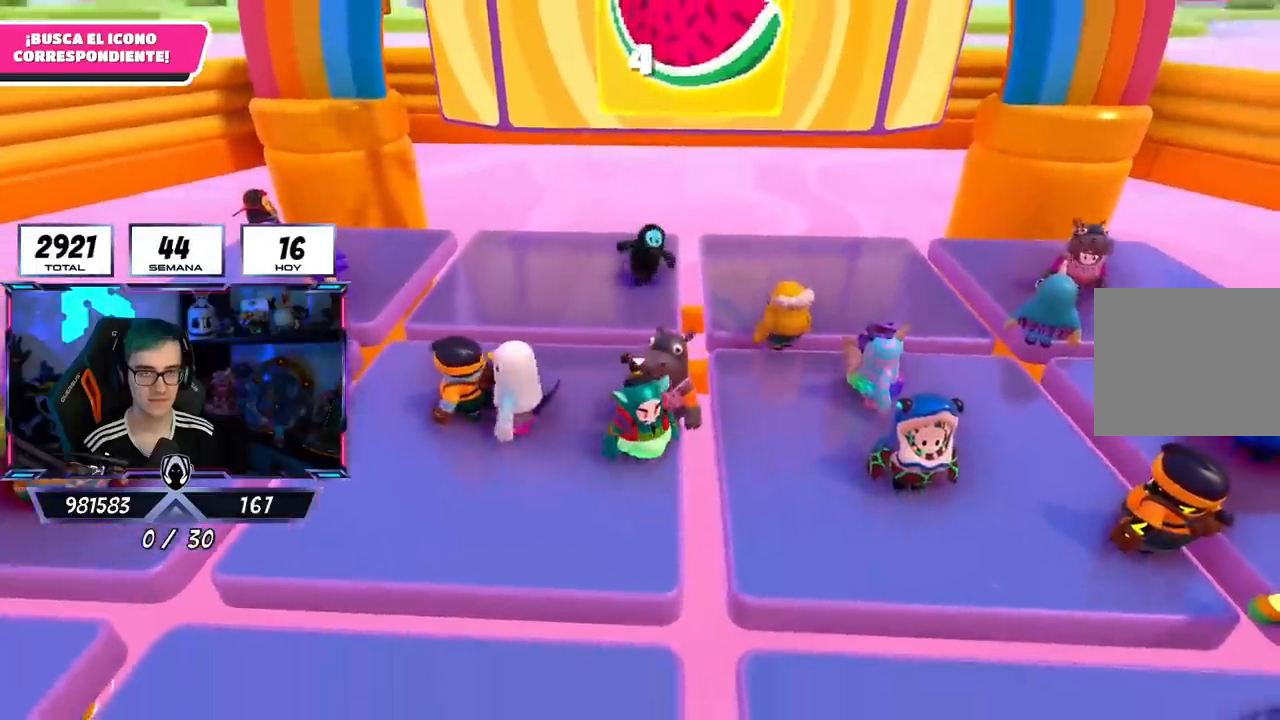
{"buttons": [], "left_stick": "center", "right_stick": "center", "events": []}
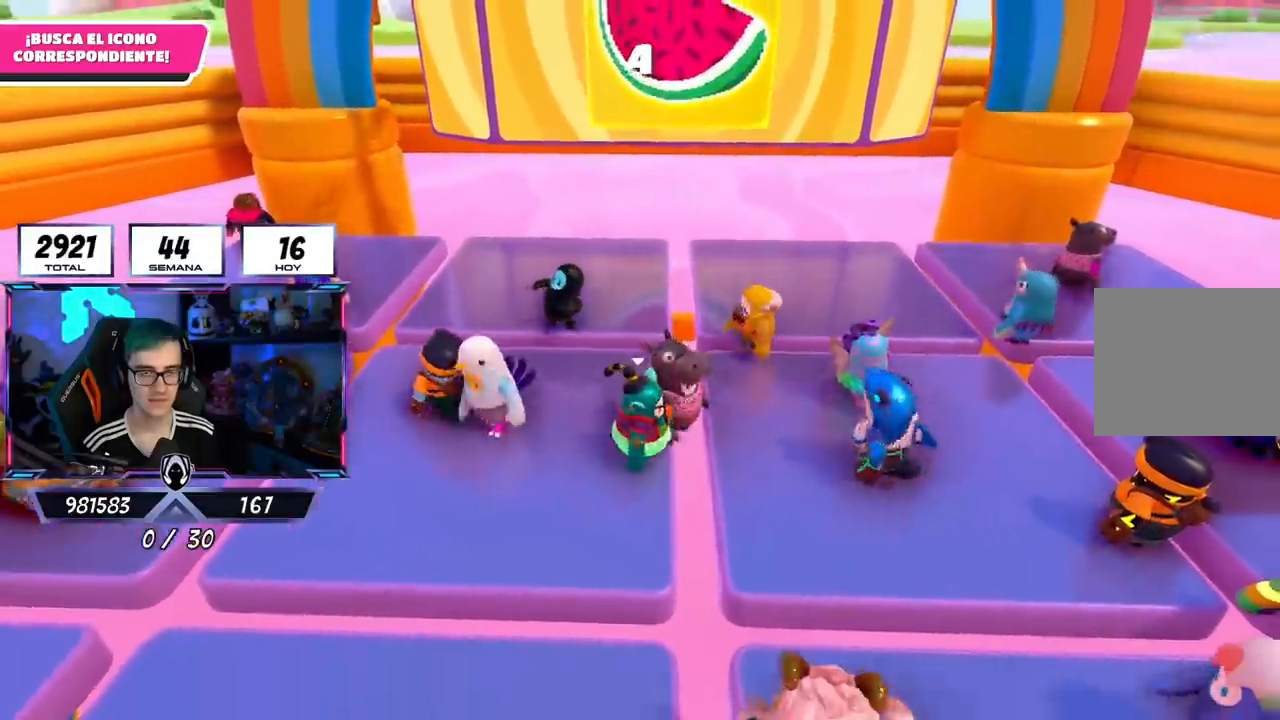
{"buttons": [], "left_stick": "center", "right_stick": "center", "events": []}
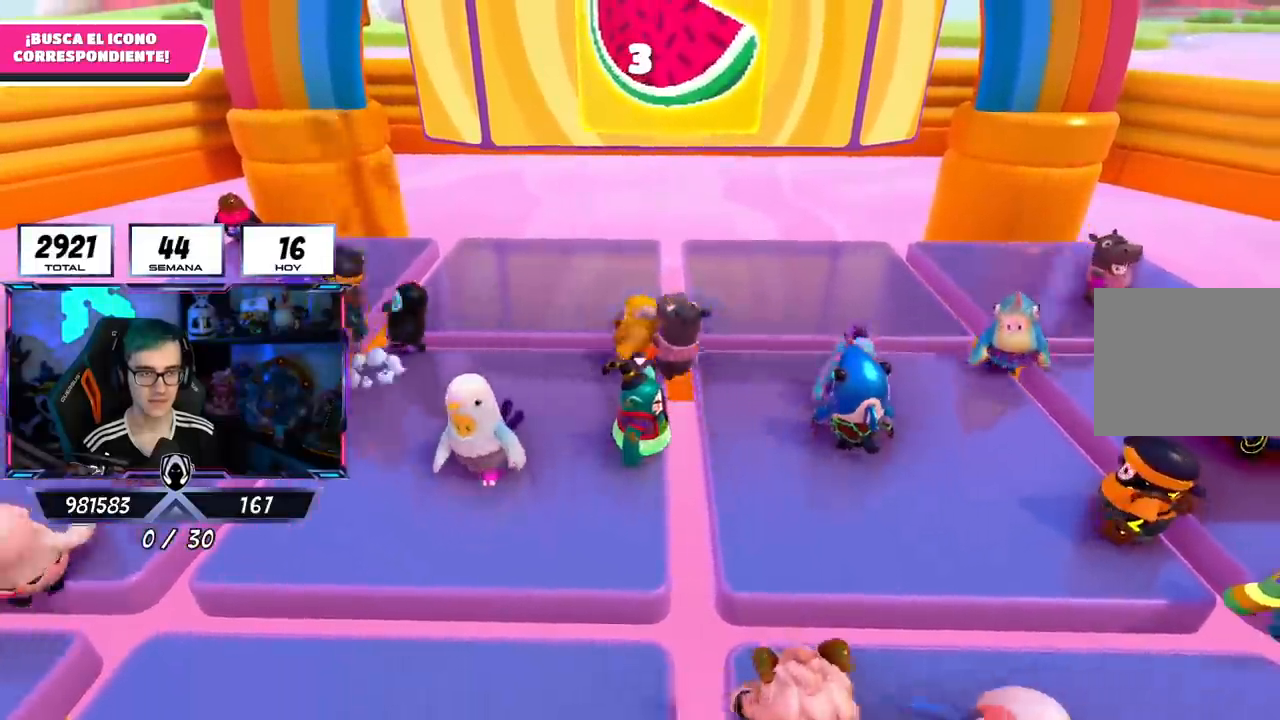
{"buttons": [], "left_stick": "left", "right_stick": "center", "events": [[300, "left_stick", "left"]]}
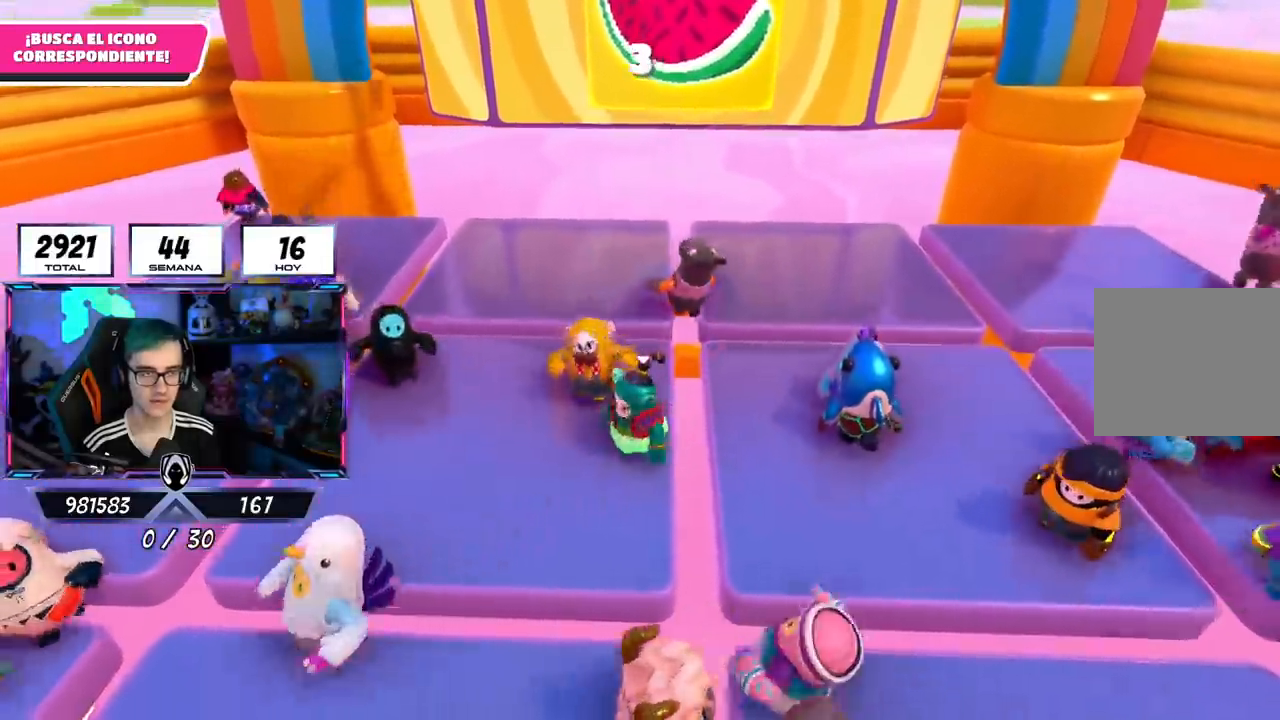
{"buttons": [], "left_stick": "left", "right_stick": "down-left", "events": [[201, "left_stick", "down-left"], [301, "left_stick", "left"], [317, "right_stick", "down-left"]]}
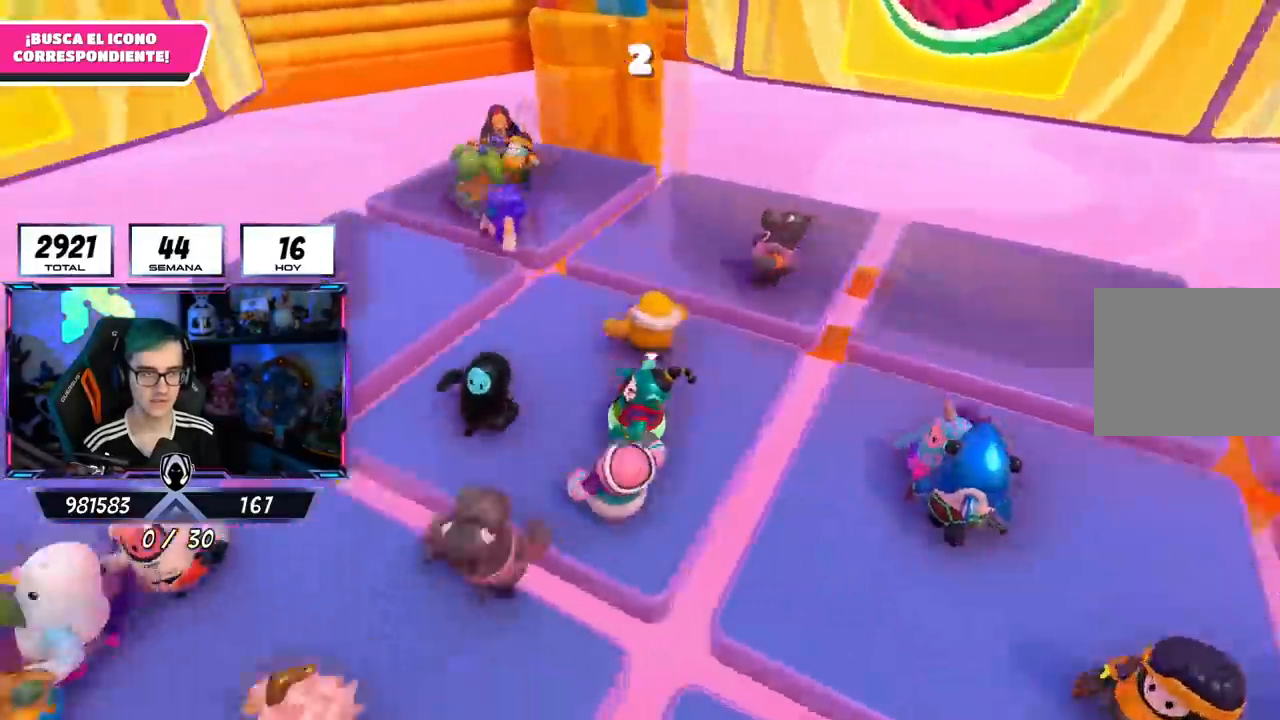
{"buttons": [], "left_stick": "up-left", "right_stick": "left", "events": [[217, "left_stick", "up-left"], [334, "right_stick", "center"], [450, "right_stick", "left"]]}
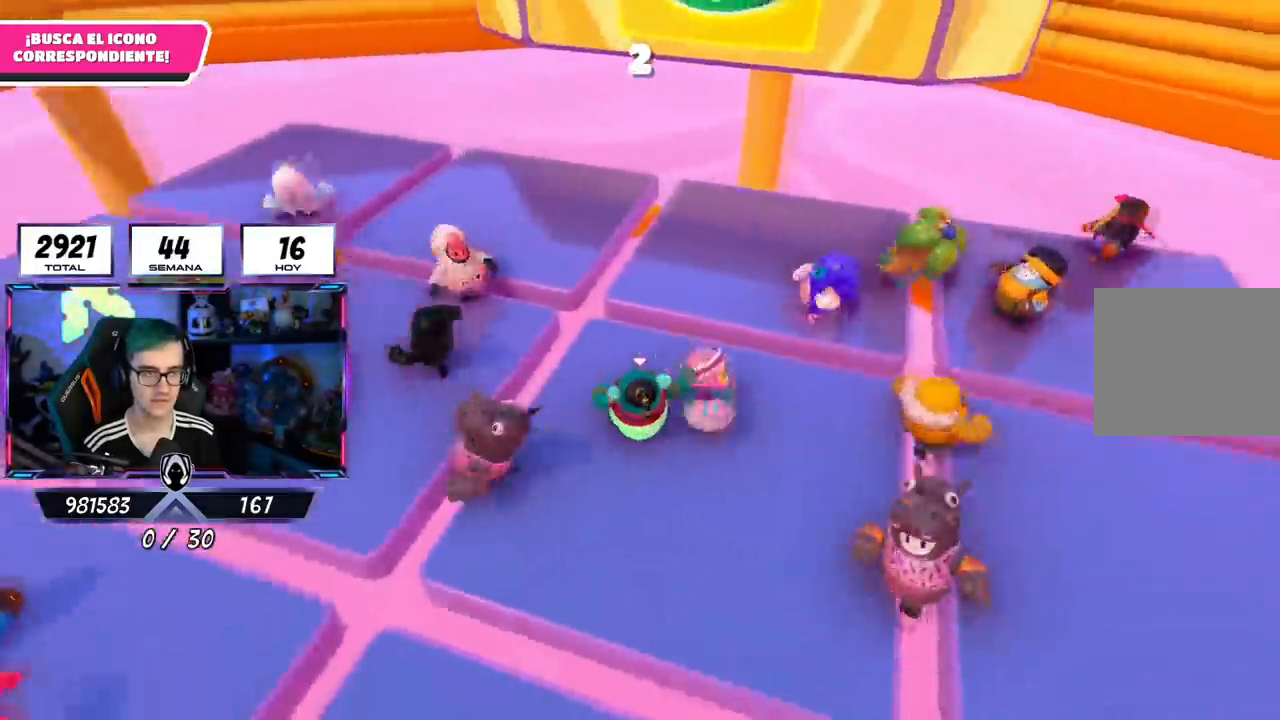
{"buttons": [], "left_stick": "up", "right_stick": "left", "events": [[417, "left_stick", "up"]]}
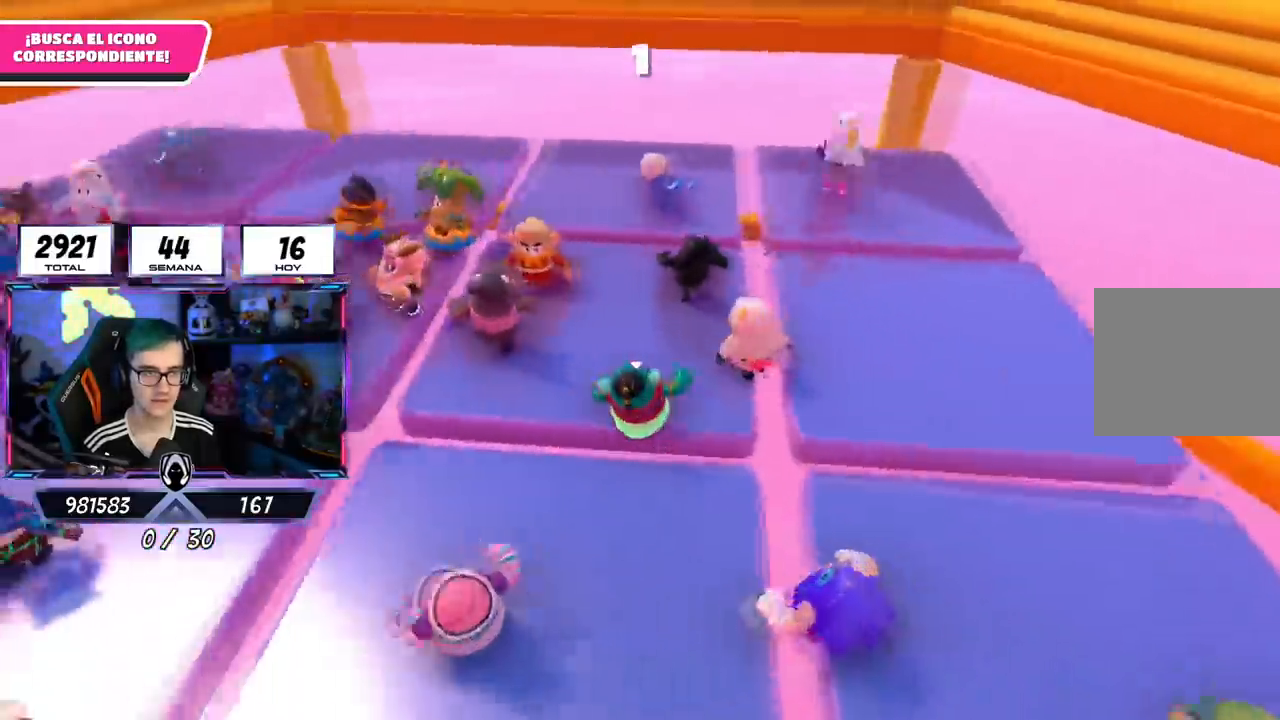
{"buttons": [], "left_stick": "up", "right_stick": "left", "events": [[17, "right_stick", "center"], [150, "right_stick", "left"], [300, "right_stick", "center"], [434, "right_stick", "left"]]}
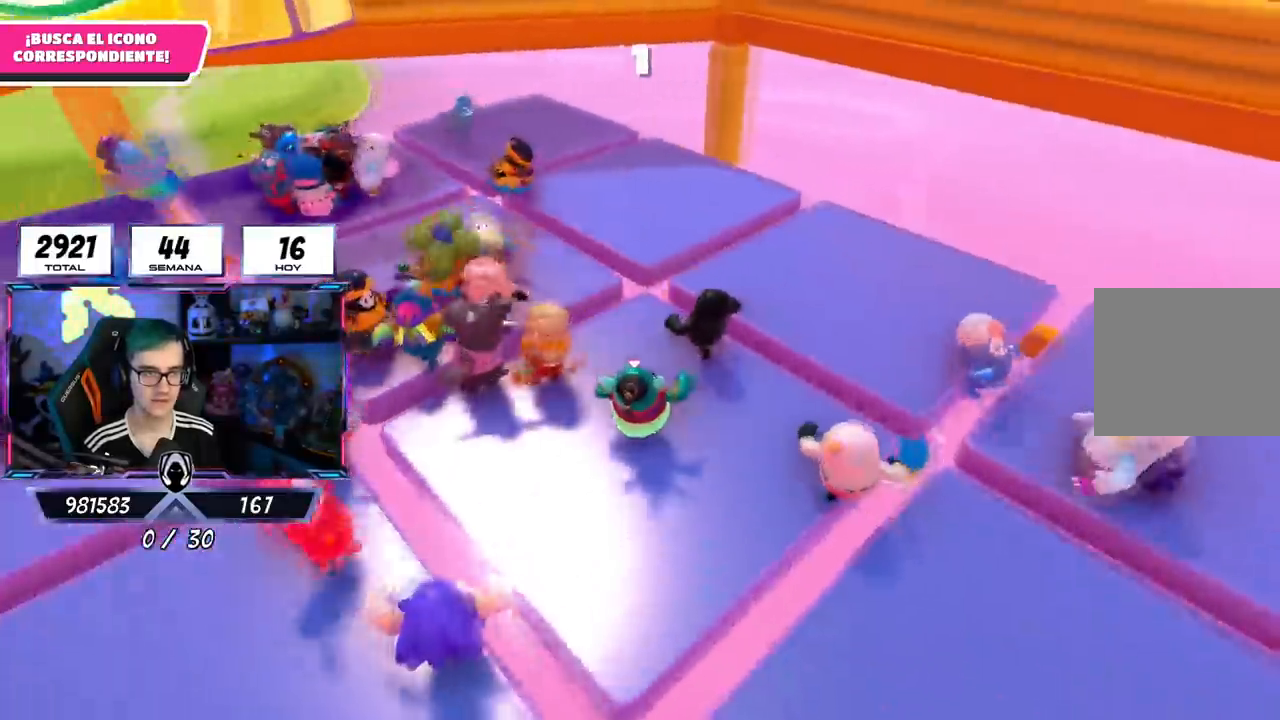
{"buttons": [], "left_stick": "up", "right_stick": "center", "events": [[84, "right_stick", "down-left"], [401, "right_stick", "center"]]}
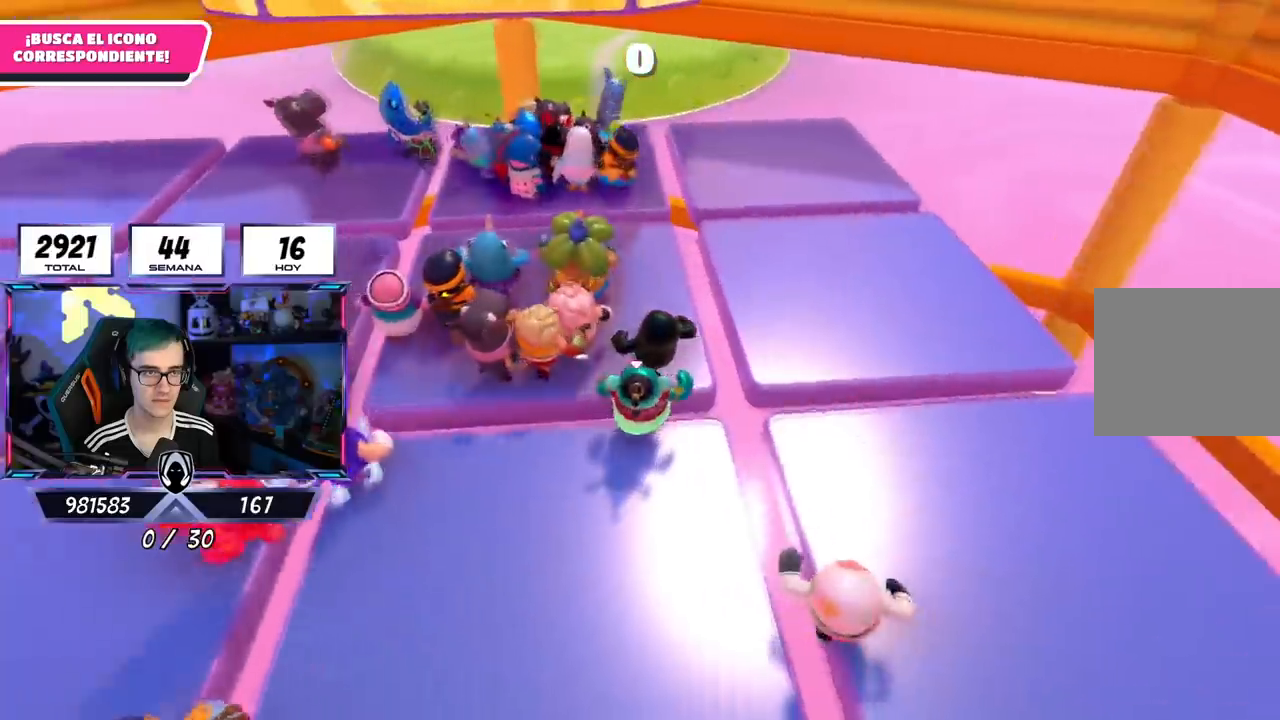
{"buttons": ["CROSS"], "left_stick": "up", "right_stick": "center", "events": [[117, "right_stick", "down-left"], [250, "right_stick", "center"], [367, "CROSS", "down"]]}
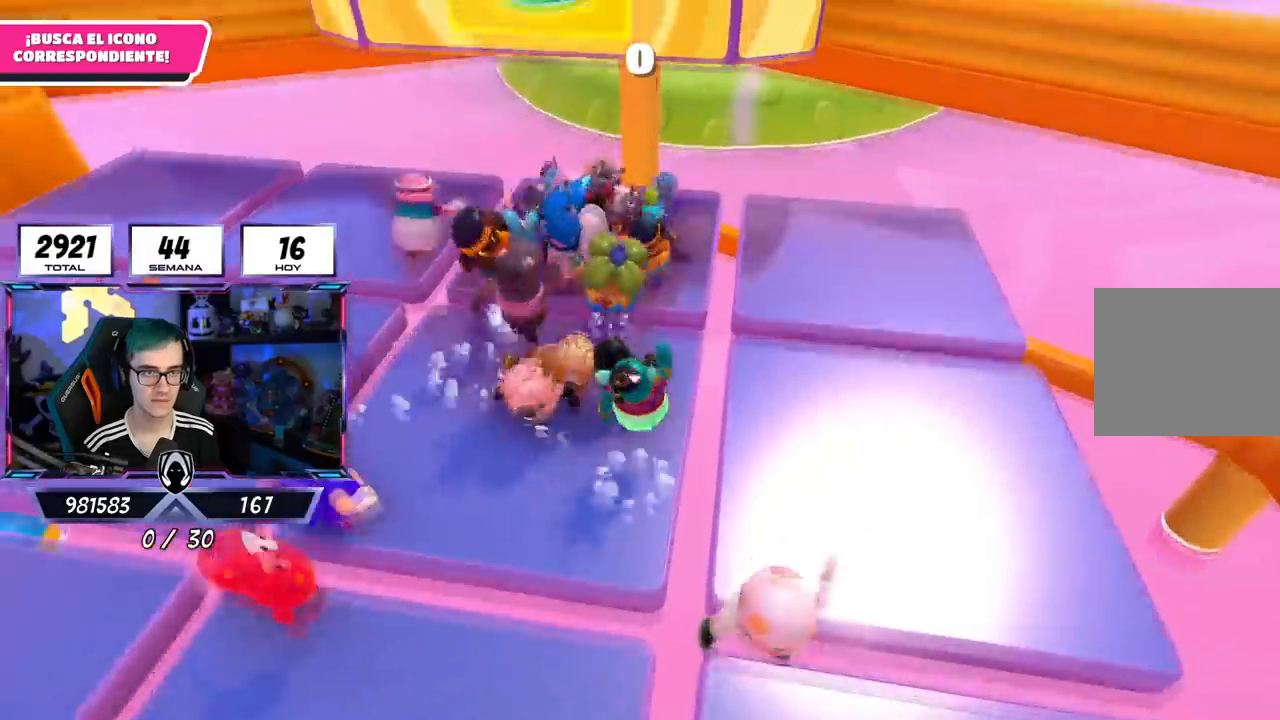
{"buttons": [], "left_stick": "up-left", "right_stick": "center", "events": [[100, "CROSS", "up"], [201, "left_stick", "up-left"], [251, "SQUARE", "down"], [401, "SQUARE", "up"]]}
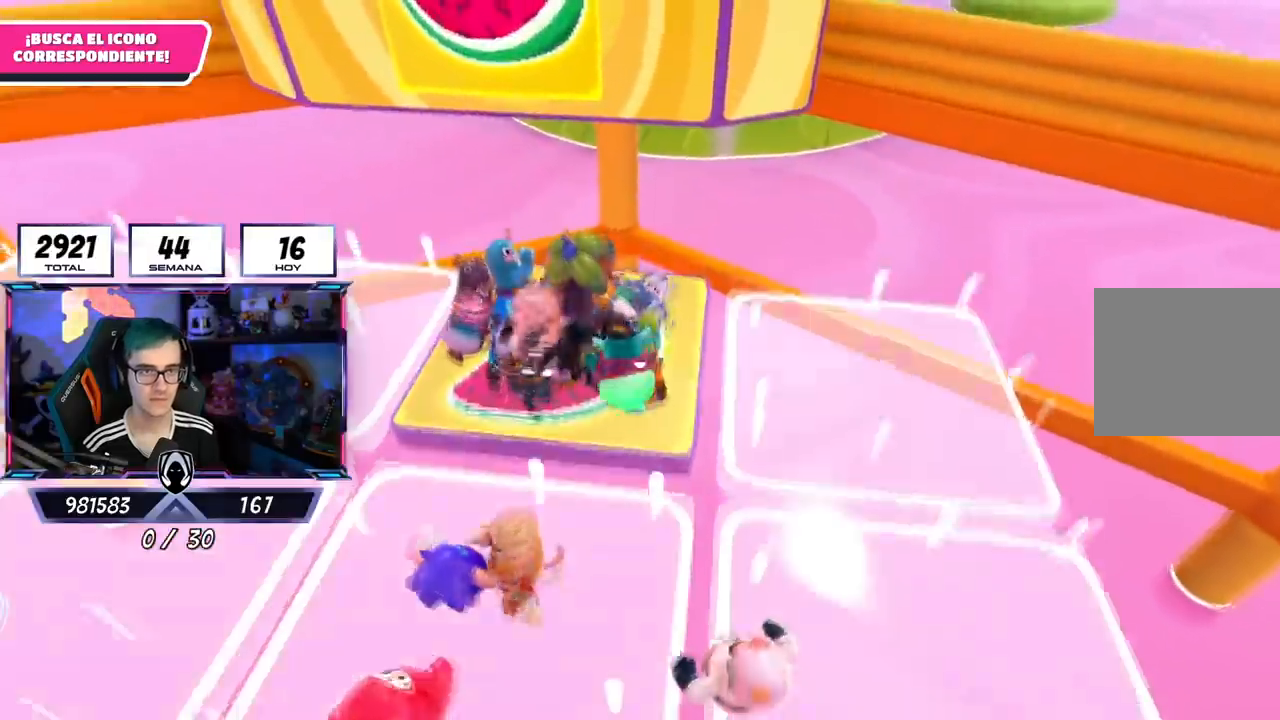
{"buttons": [], "left_stick": "up", "right_stick": "center", "events": [[33, "right_stick", "up-left"], [217, "right_stick", "center"], [317, "left_stick", "up"]]}
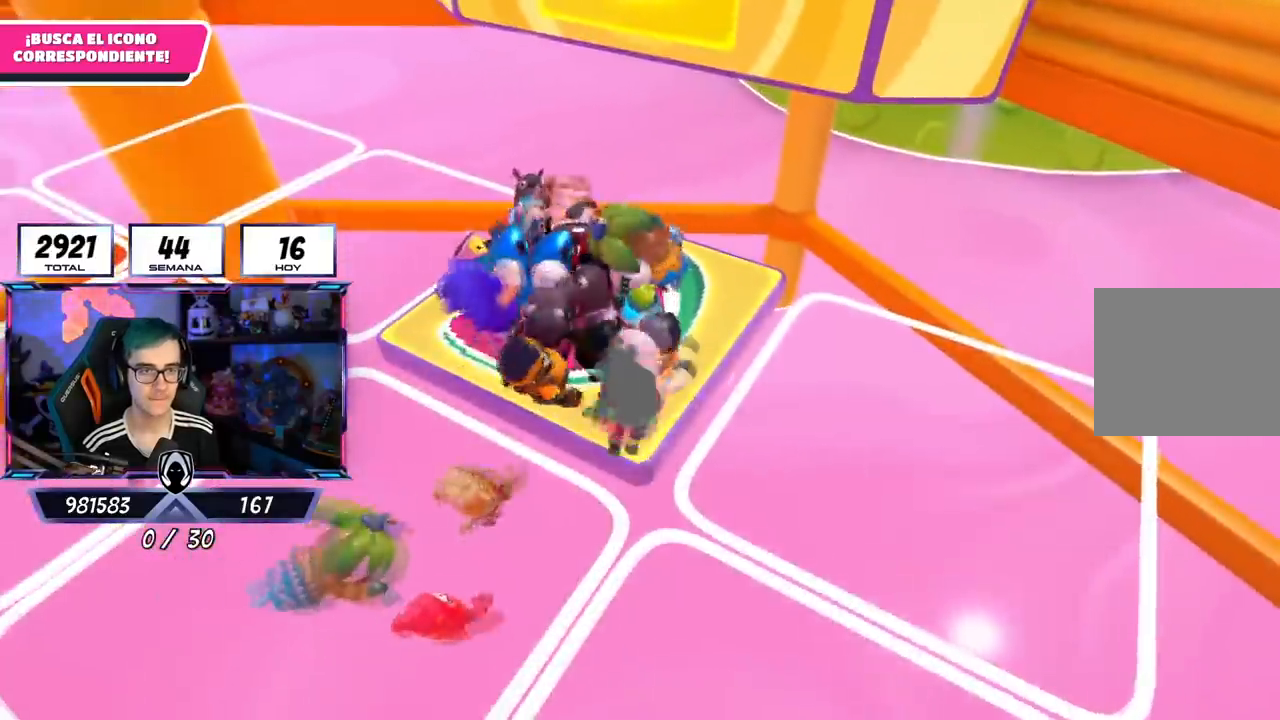
{"buttons": [], "left_stick": "up", "right_stick": "center", "events": [[34, "right_stick", "down-left"], [301, "right_stick", "center"]]}
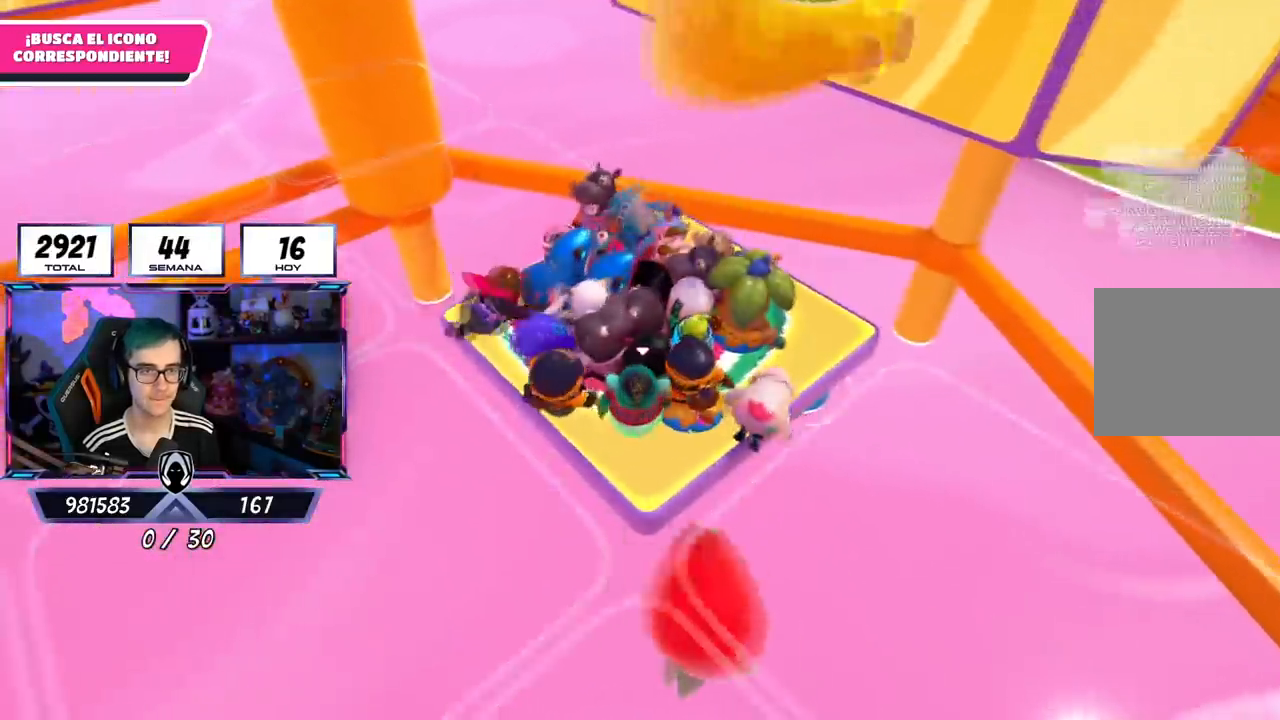
{"buttons": [], "left_stick": "up-right", "right_stick": "left", "events": [[17, "right_stick", "left"], [33, "R2", "down"], [150, "left_stick", "up-right"], [334, "R2", "up"]]}
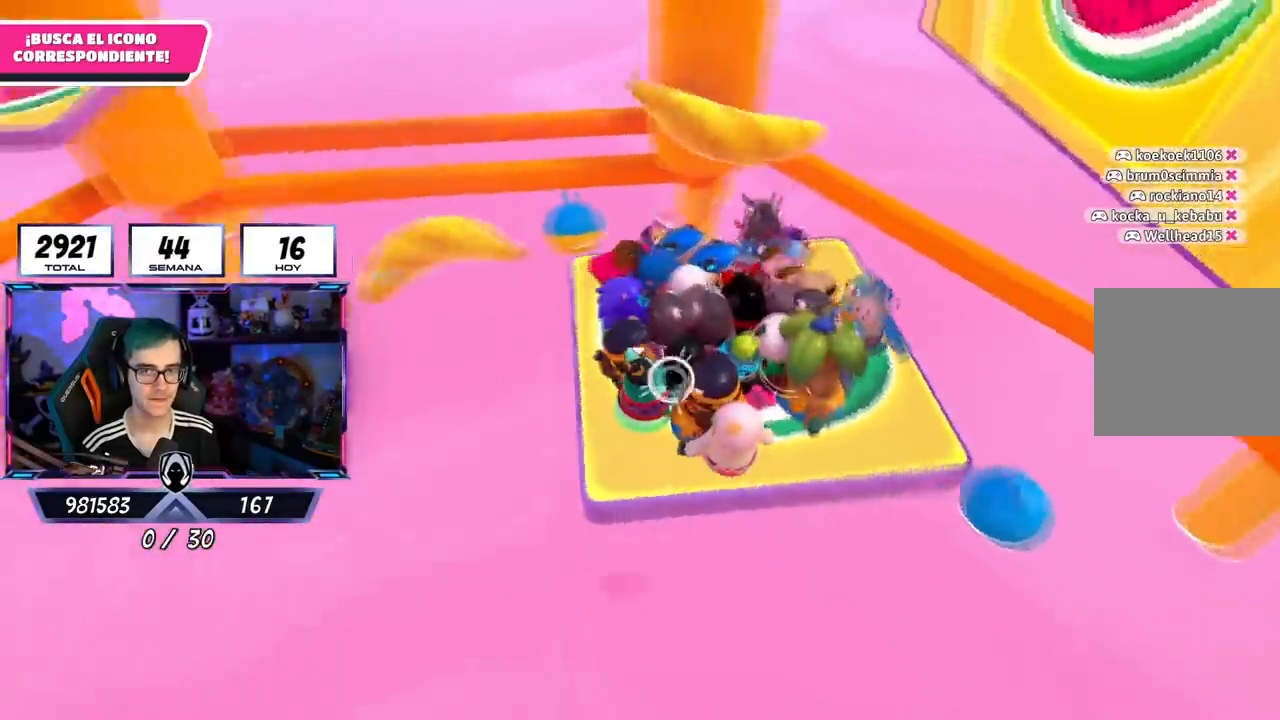
{"buttons": [], "left_stick": "right", "right_stick": "left", "events": [[251, "left_stick", "right"]]}
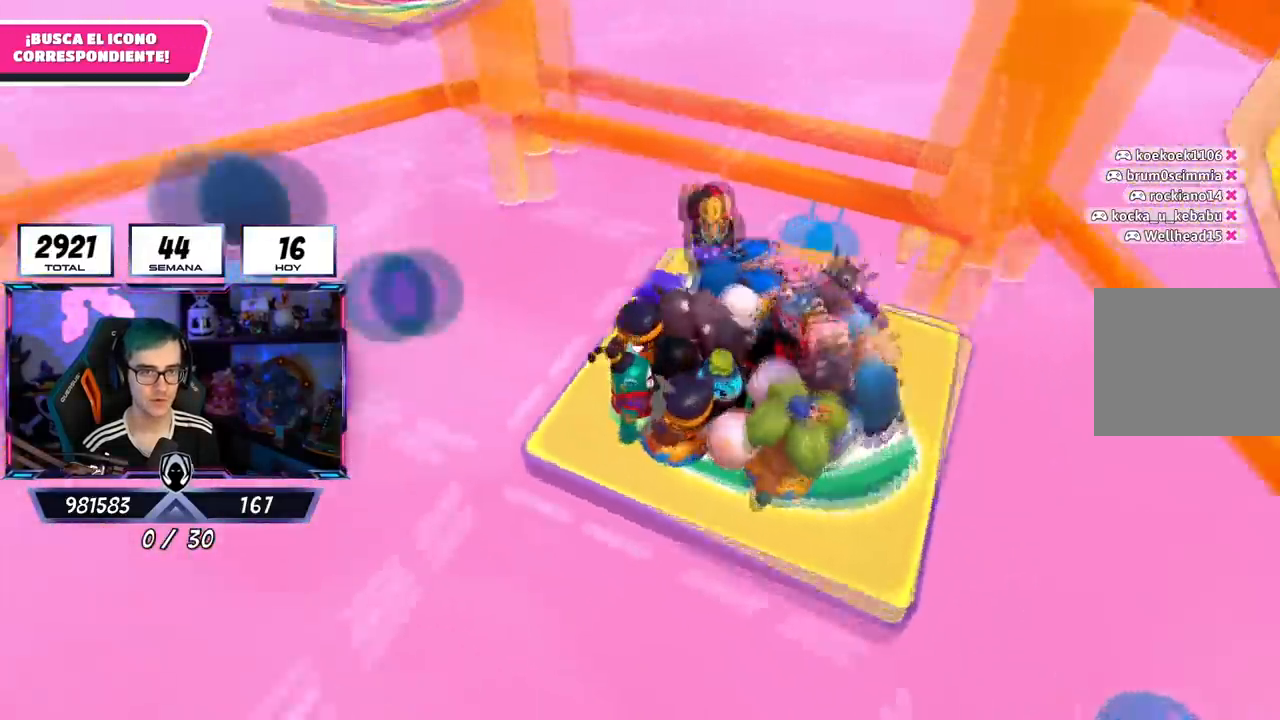
{"buttons": [], "left_stick": "down-right", "right_stick": "center", "events": [[167, "right_stick", "up-left"], [300, "right_stick", "up"], [350, "left_stick", "down-right"], [500, "right_stick", "center"]]}
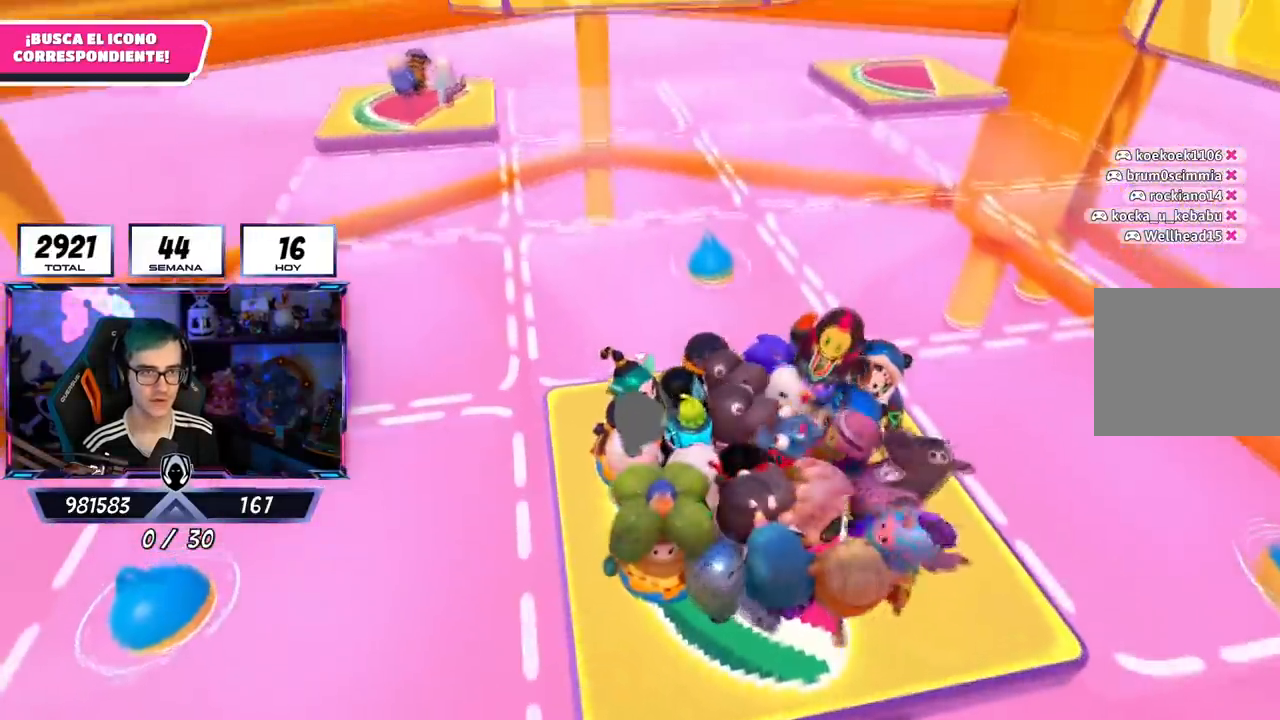
{"buttons": [], "left_stick": "down-right", "right_stick": "center", "events": []}
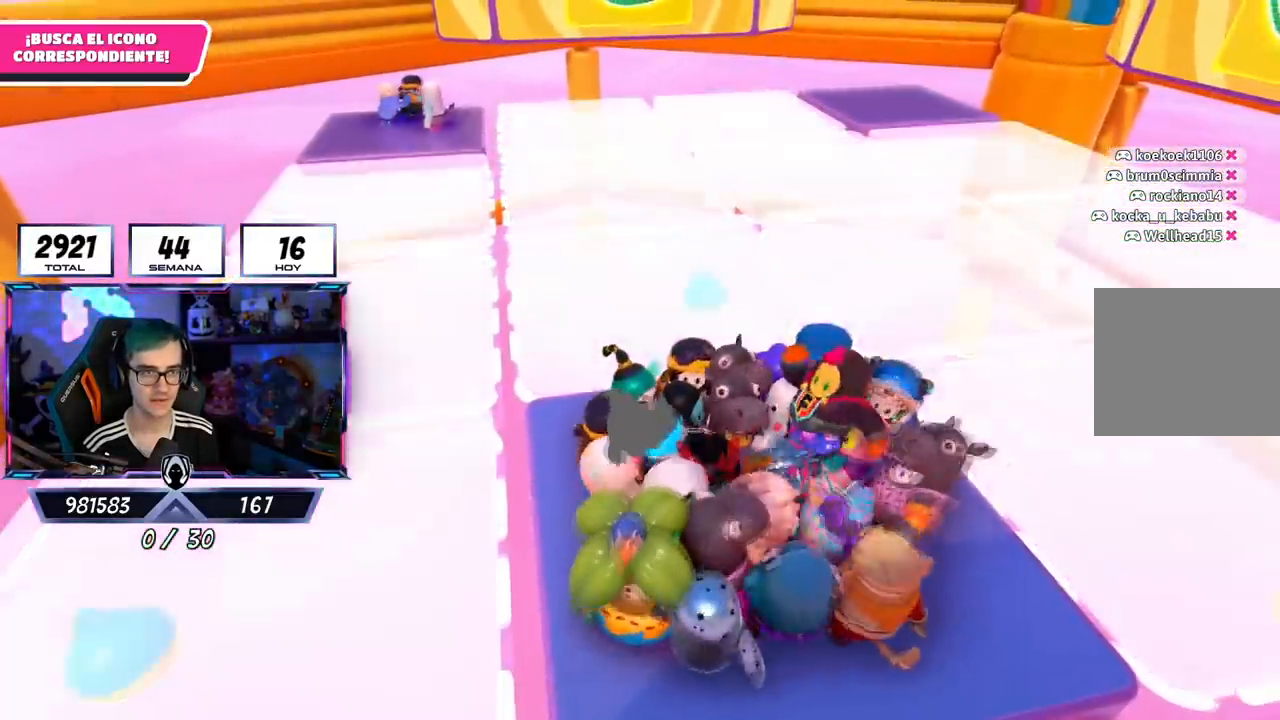
{"buttons": [], "left_stick": "down-right", "right_stick": "center", "events": []}
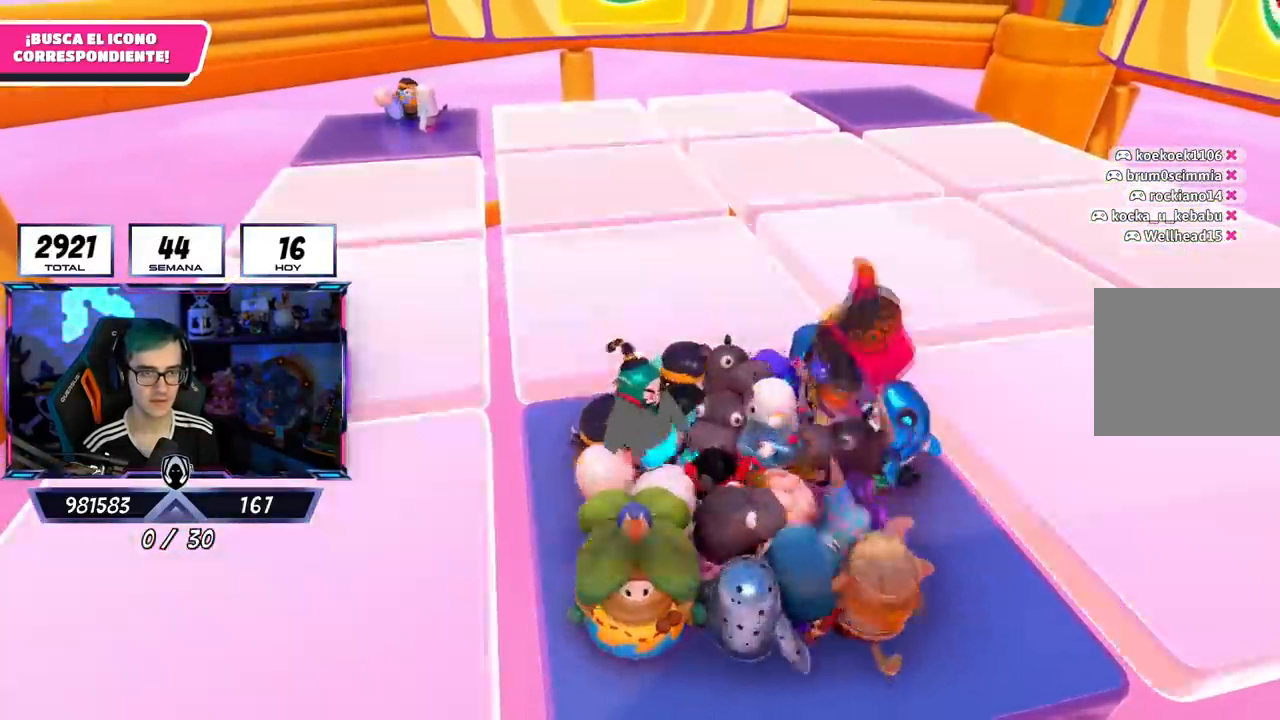
{"buttons": [], "left_stick": "up", "right_stick": "down-right", "events": [[284, "left_stick", "up"], [401, "right_stick", "down"], [467, "right_stick", "down-right"]]}
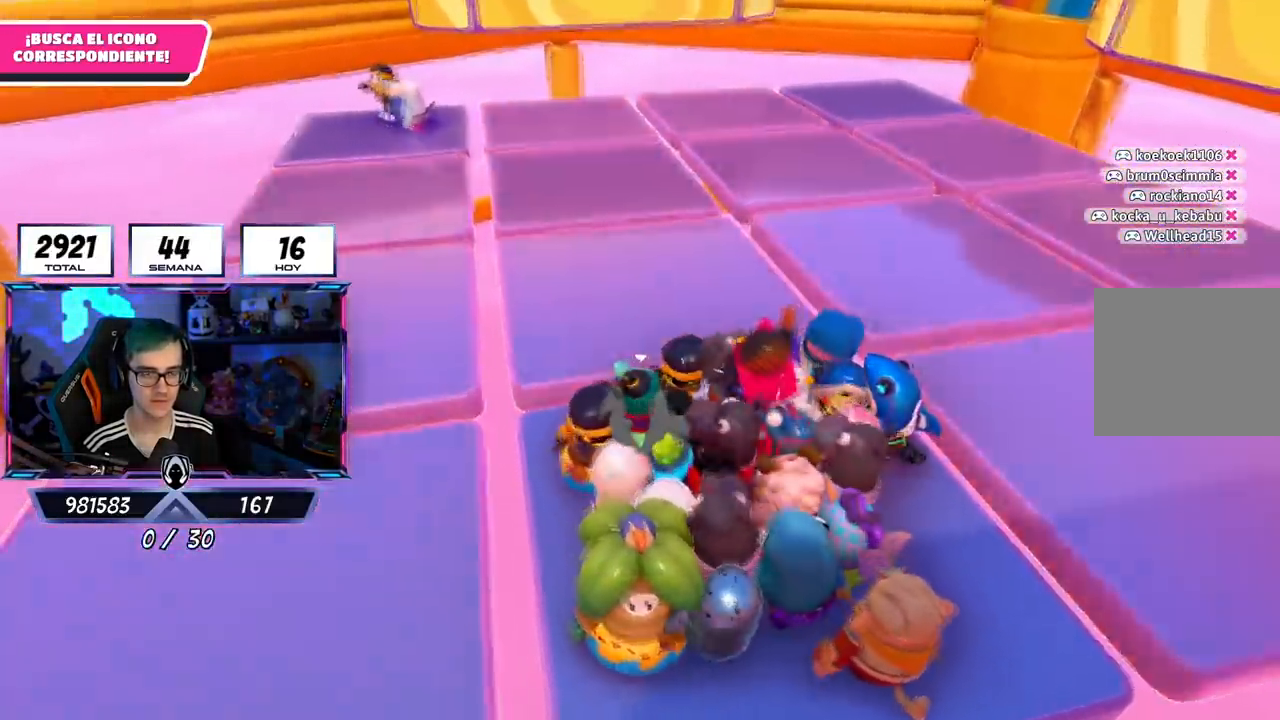
{"buttons": [], "left_stick": "up", "right_stick": "center", "events": [[100, "right_stick", "center"], [250, "CROSS", "down"], [417, "CROSS", "up"]]}
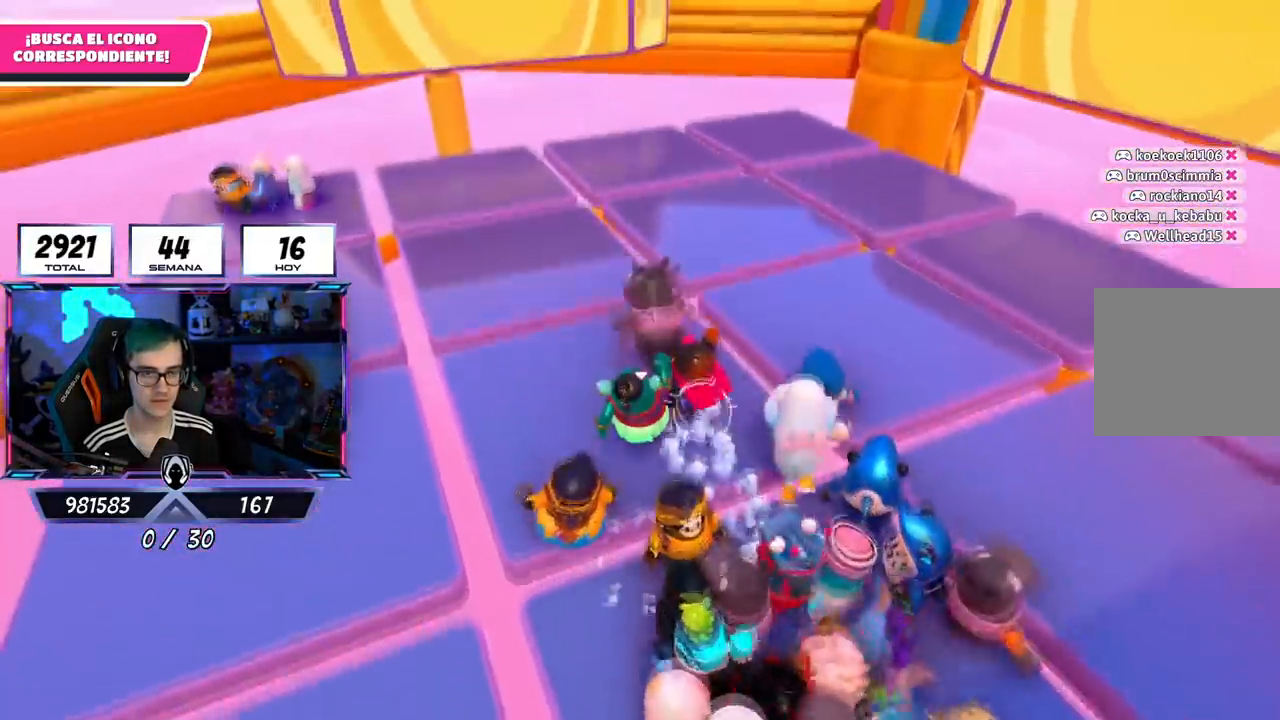
{"buttons": ["CROSS"], "left_stick": "up", "right_stick": "center", "events": [[100, "left_stick", "up-right"], [201, "right_stick", "down-right"], [317, "left_stick", "up"], [367, "right_stick", "center"], [434, "CROSS", "down"]]}
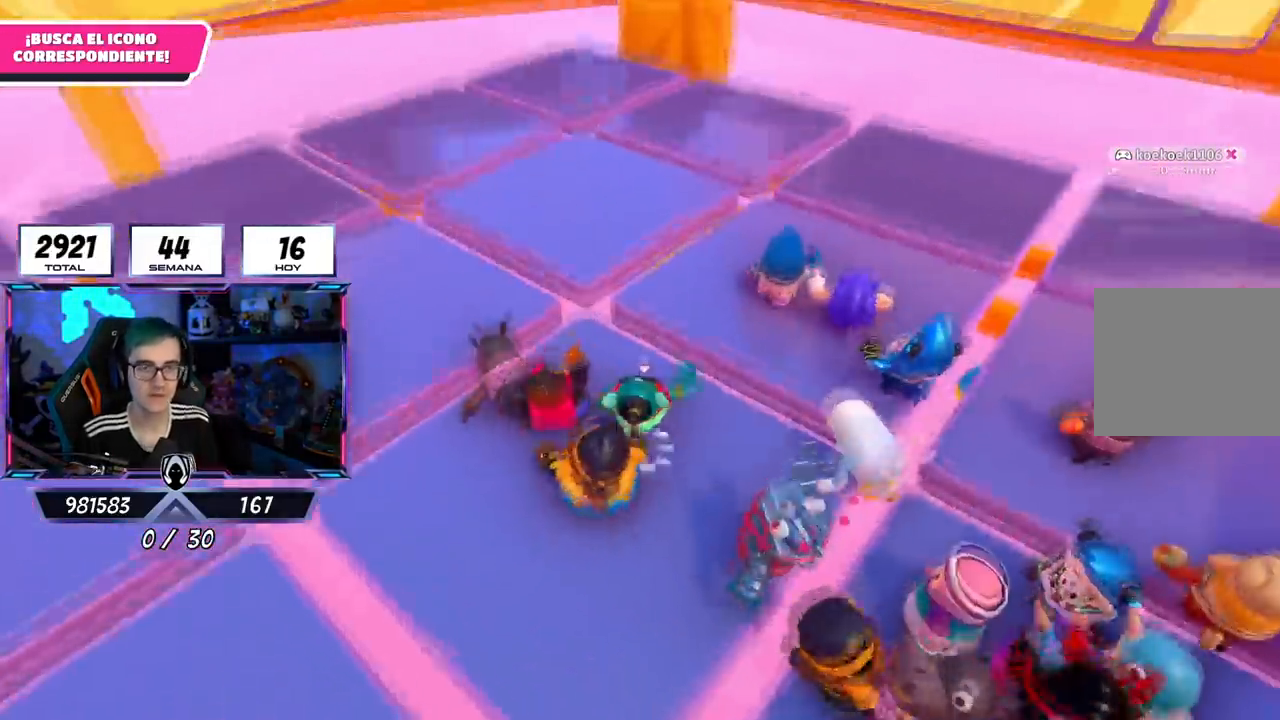
{"buttons": [], "left_stick": "up", "right_stick": "center", "events": [[117, "CROSS", "up"], [283, "right_stick", "down-right"], [467, "right_stick", "center"]]}
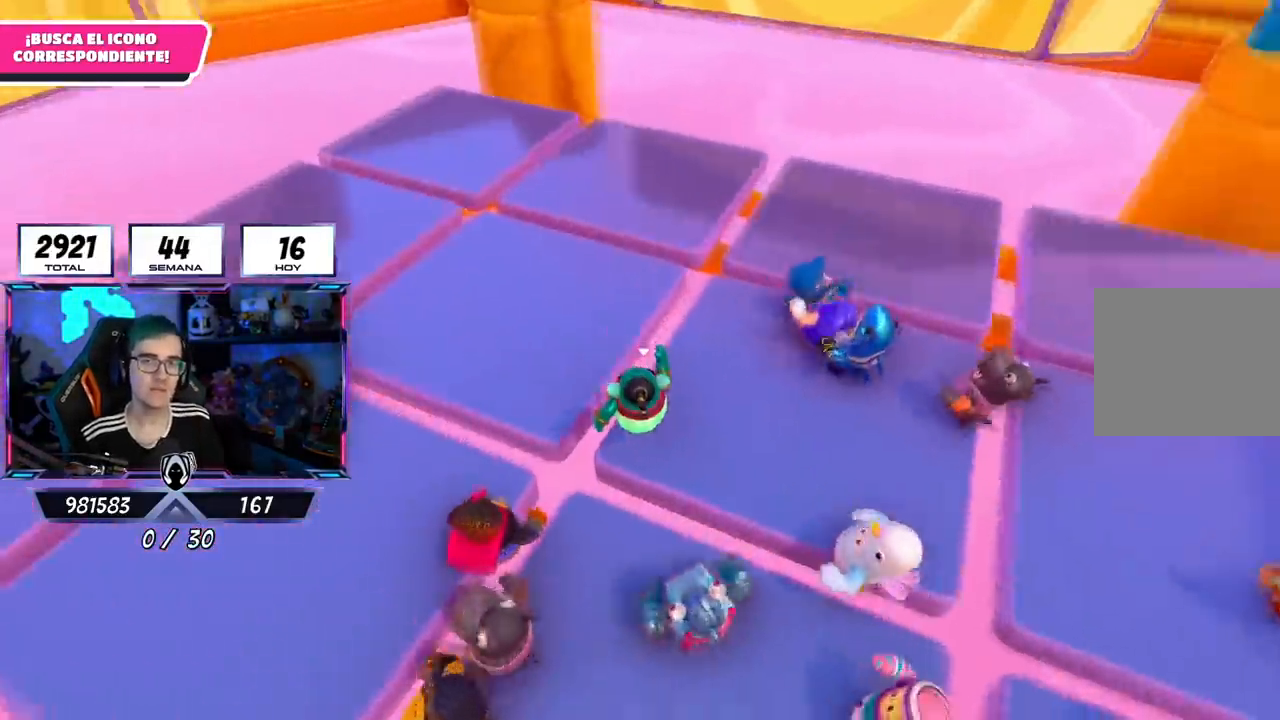
{"buttons": [], "left_stick": "up", "right_stick": "center", "events": [[67, "CROSS", "down"], [151, "left_stick", "up-left"], [234, "CROSS", "up"], [301, "CROSS", "down"], [434, "left_stick", "up"], [467, "CROSS", "up"]]}
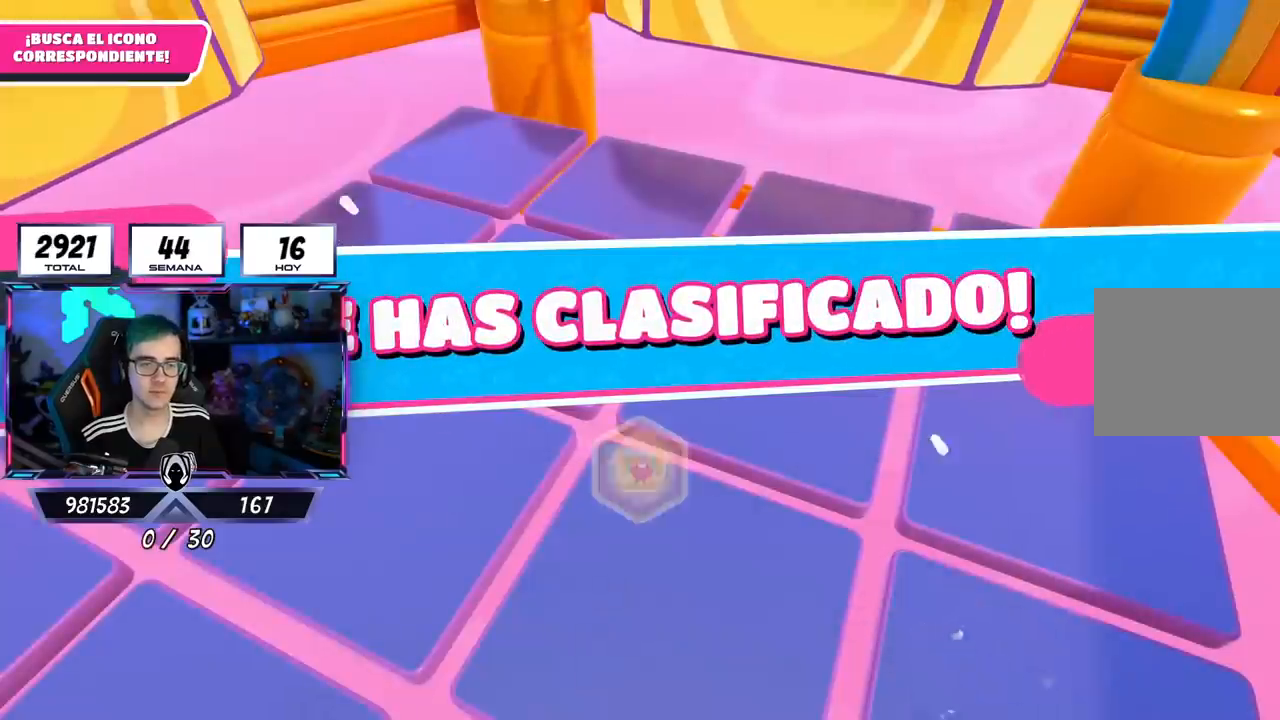
{"buttons": [], "left_stick": "center", "right_stick": "center", "events": [[117, "left_stick", "center"]]}